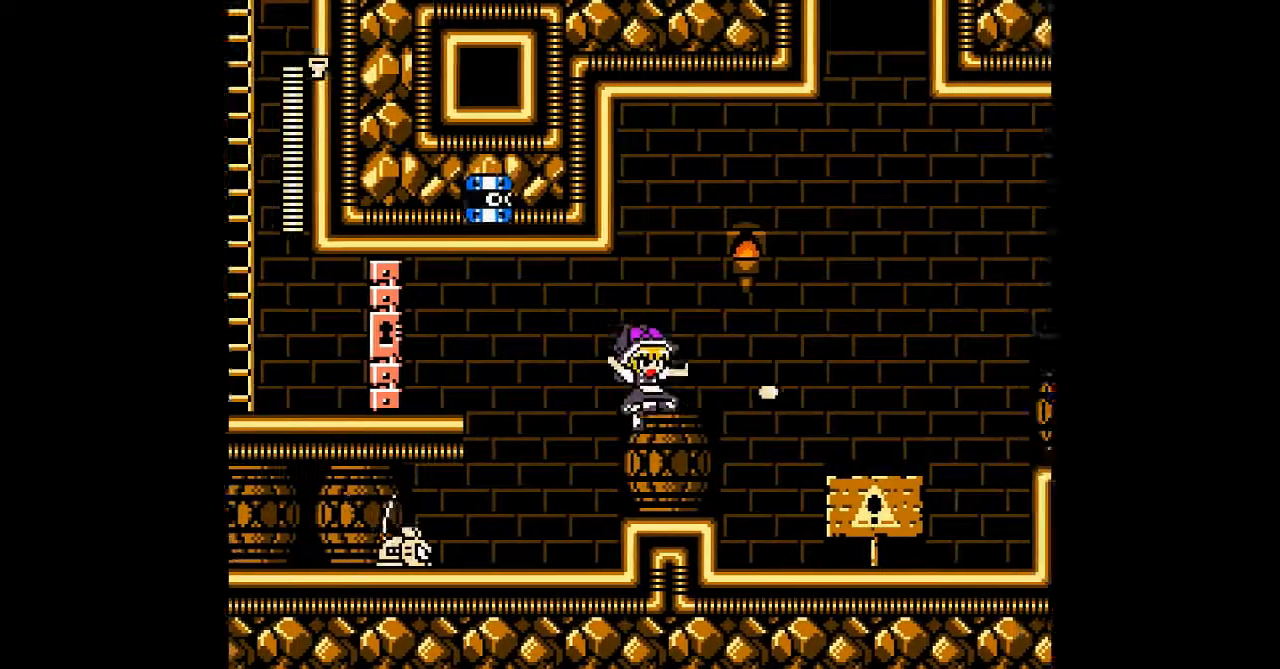
Gameplay with a controller; each line is a JSON object with the inputs held at the frame after it (dt_ms = milliseconds from this image to that frame). "events" lists button and stick changes between this image and that frame as [ms after this image, input, new state], when the widget could be followed in between. Not read: A L3 R3 other_buttons.
{"dt_ms": 500, "buttons": [], "events": [[133, "DPAD_RIGHT", "up"]]}
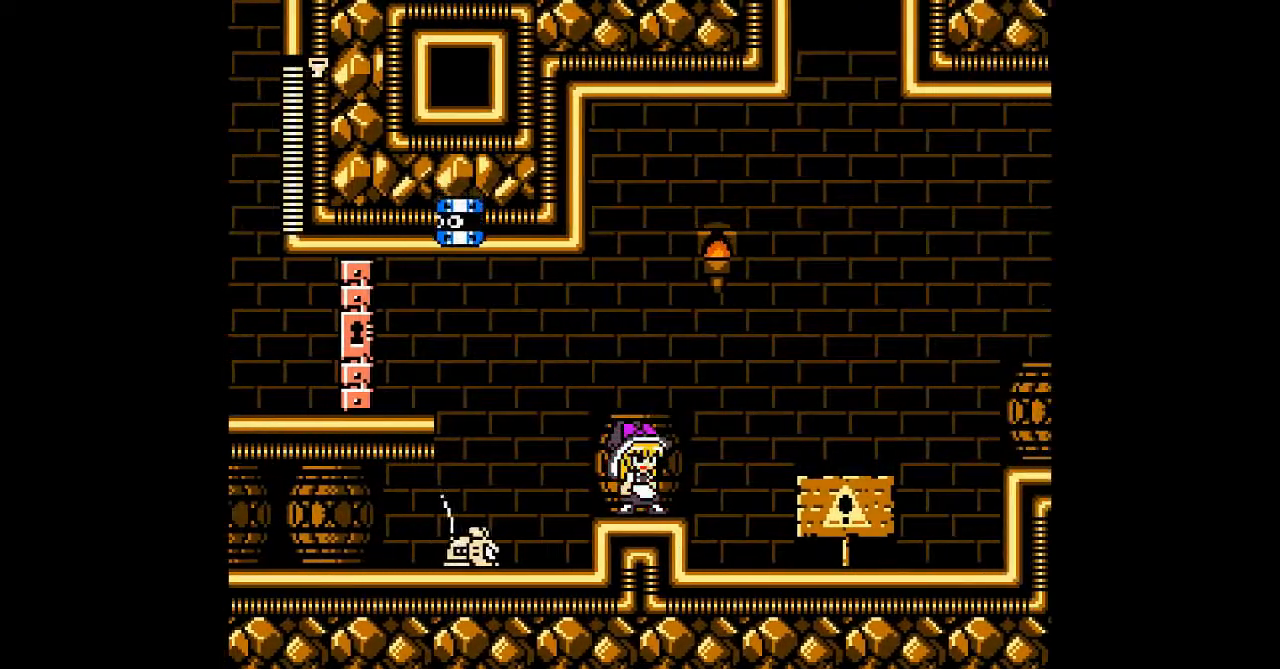
{"dt_ms": 500, "buttons": [], "events": []}
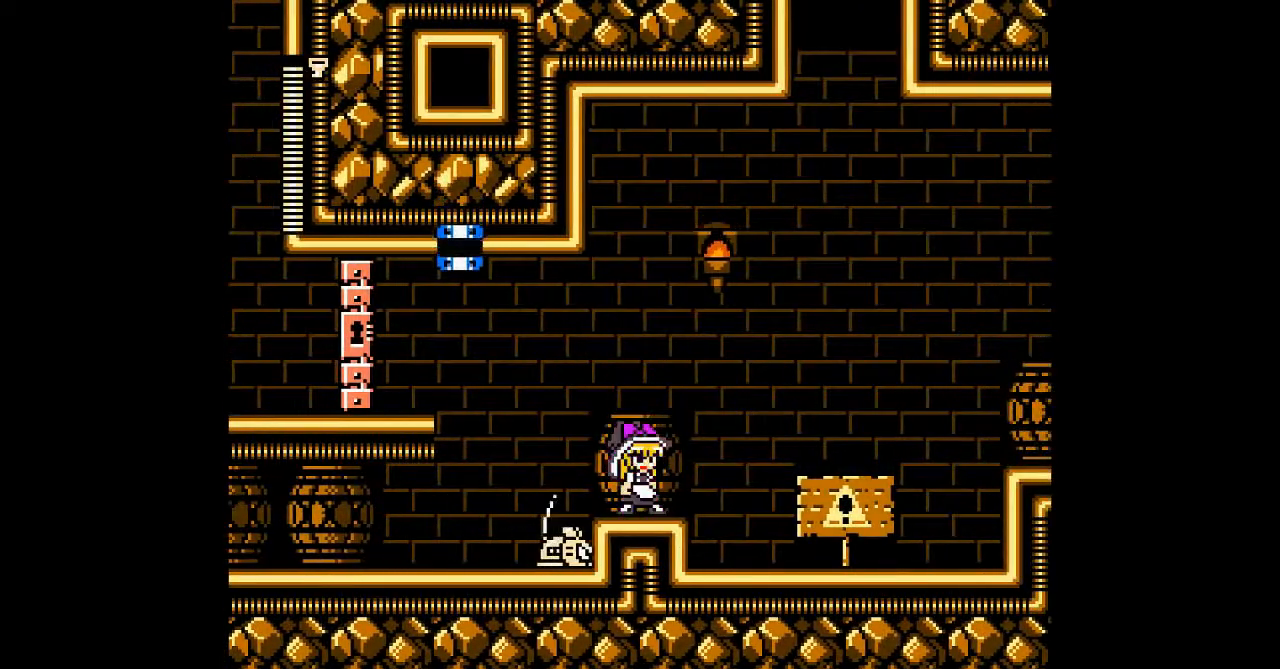
{"dt_ms": 500, "buttons": ["B", "DPAD_RIGHT"], "events": [[333, "DPAD_RIGHT", "down"], [433, "B", "down"]]}
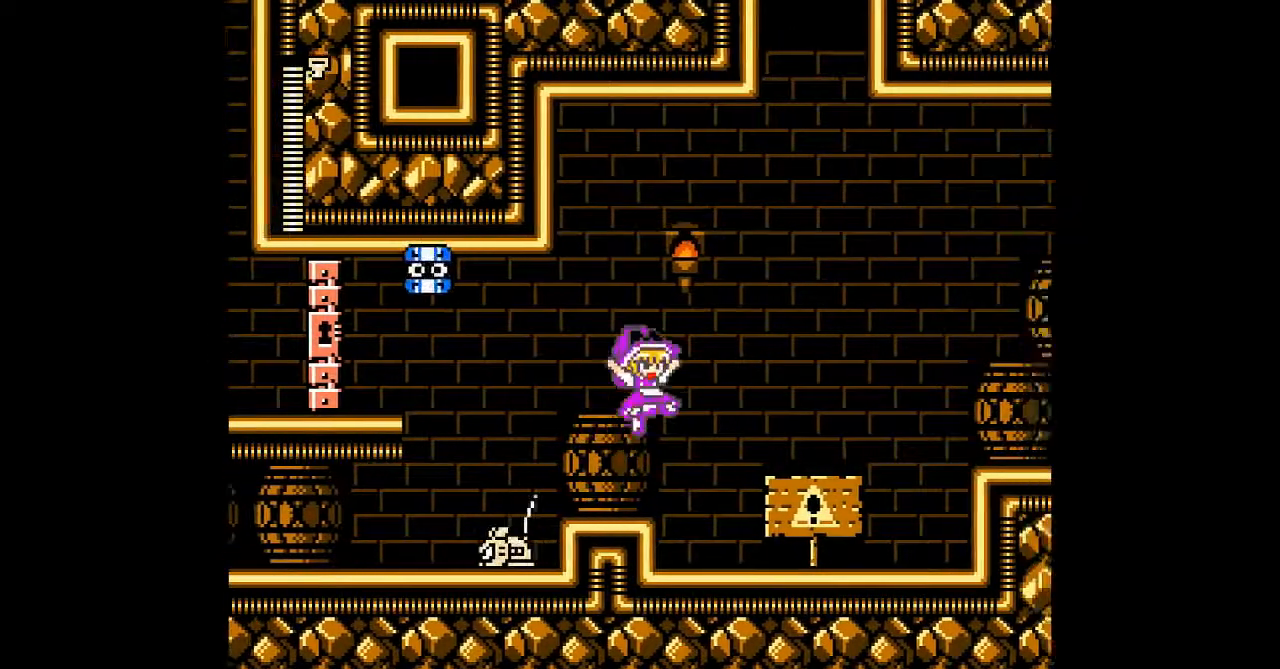
{"dt_ms": 500, "buttons": [], "events": [[33, "DPAD_LEFT", "down"], [33, "DPAD_RIGHT", "up"], [200, "B", "up"], [267, "DPAD_LEFT", "up"]]}
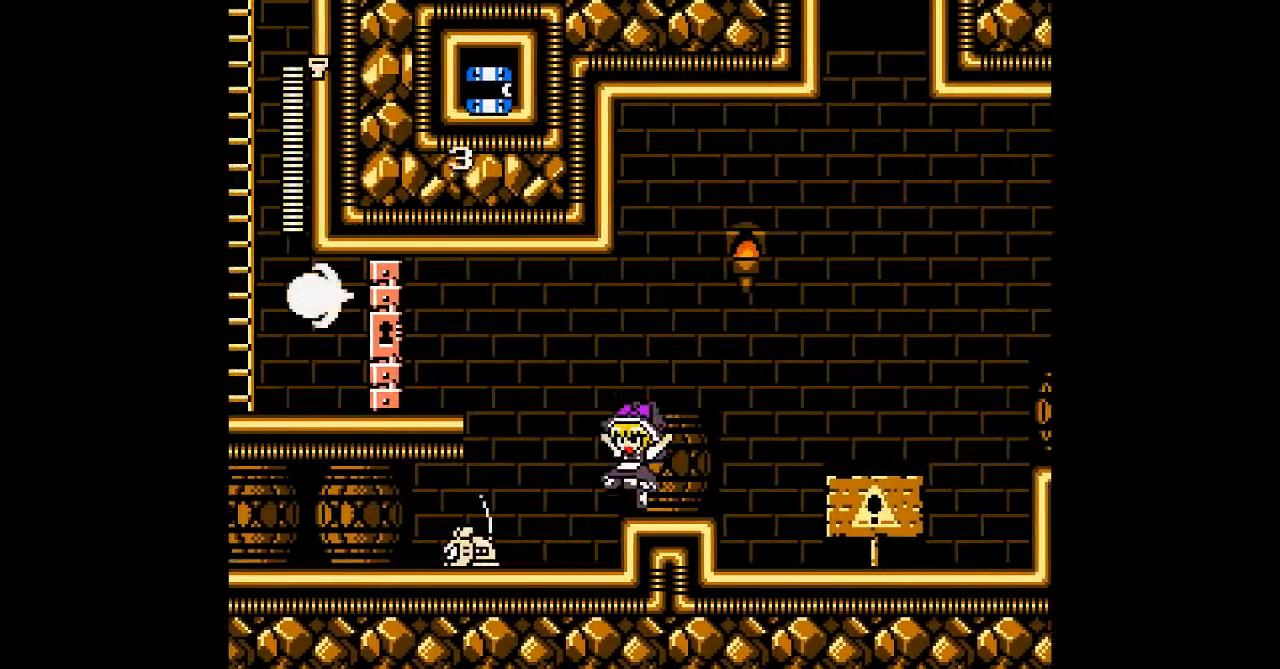
{"dt_ms": 500, "buttons": ["DPAD_LEFT"], "events": [[167, "DPAD_LEFT", "down"]]}
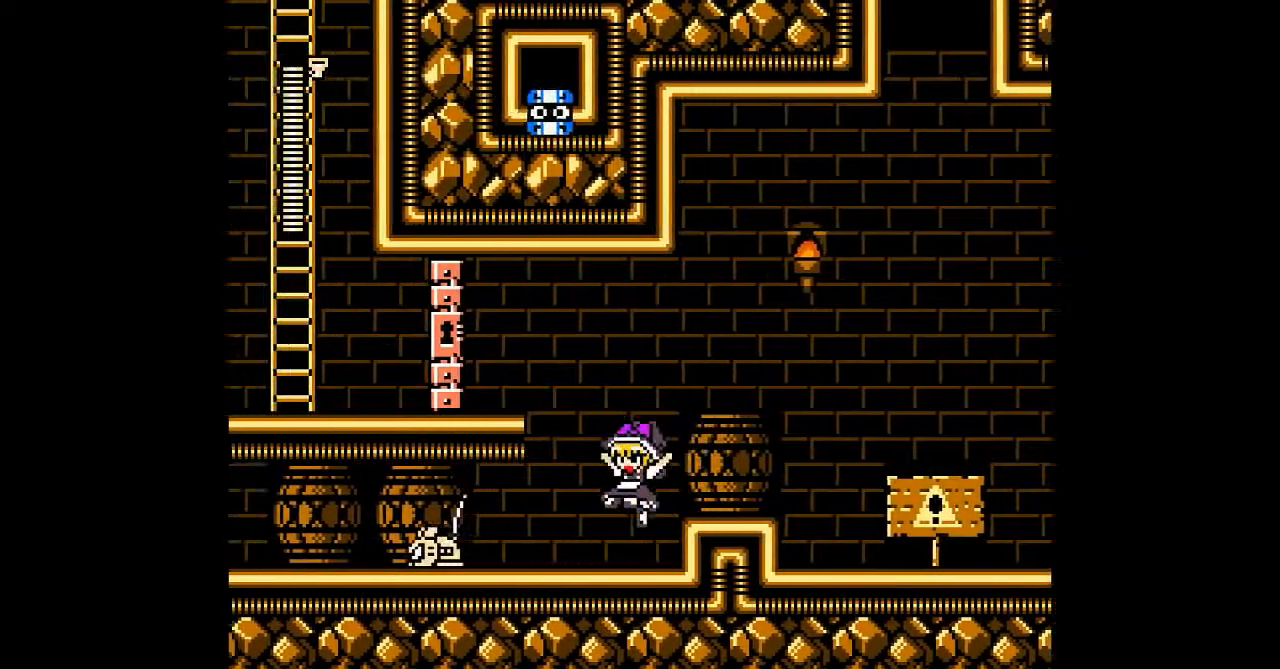
{"dt_ms": 500, "buttons": ["DPAD_LEFT"], "events": [[200, "B", "down"], [267, "C", "down"], [433, "C", "up"], [500, "B", "up"]]}
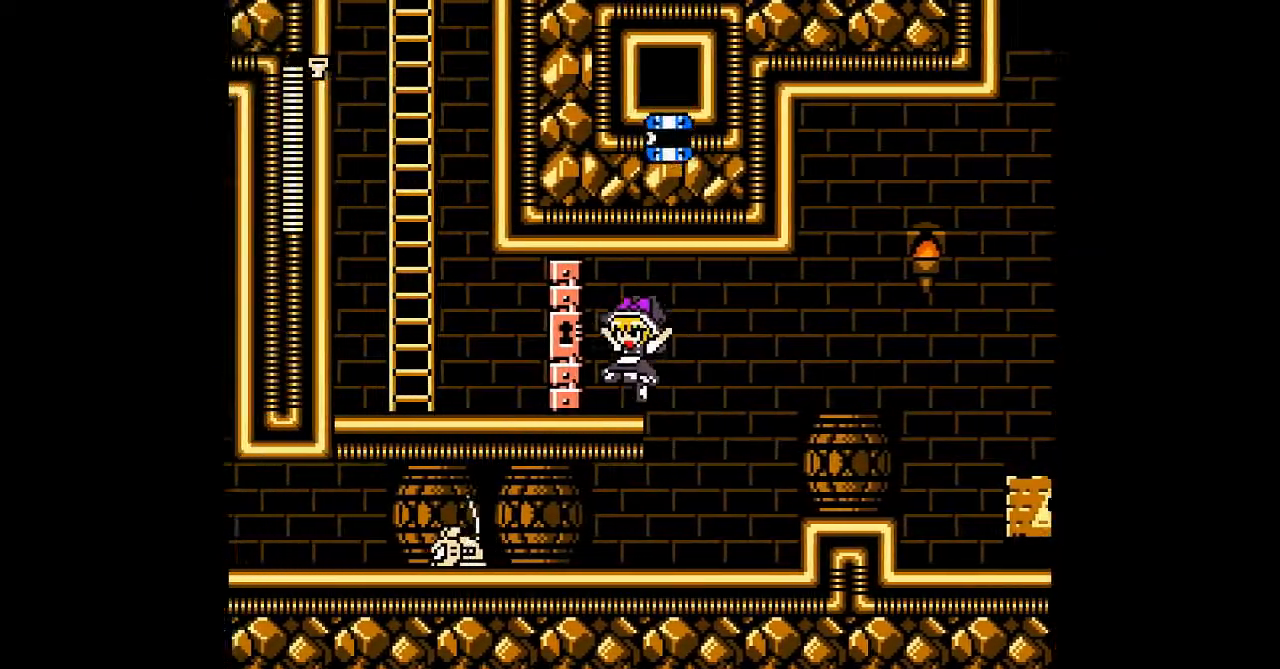
{"dt_ms": 500, "buttons": ["DPAD_RIGHT"], "events": [[233, "DPAD_RIGHT", "down"], [267, "DPAD_LEFT", "up"]]}
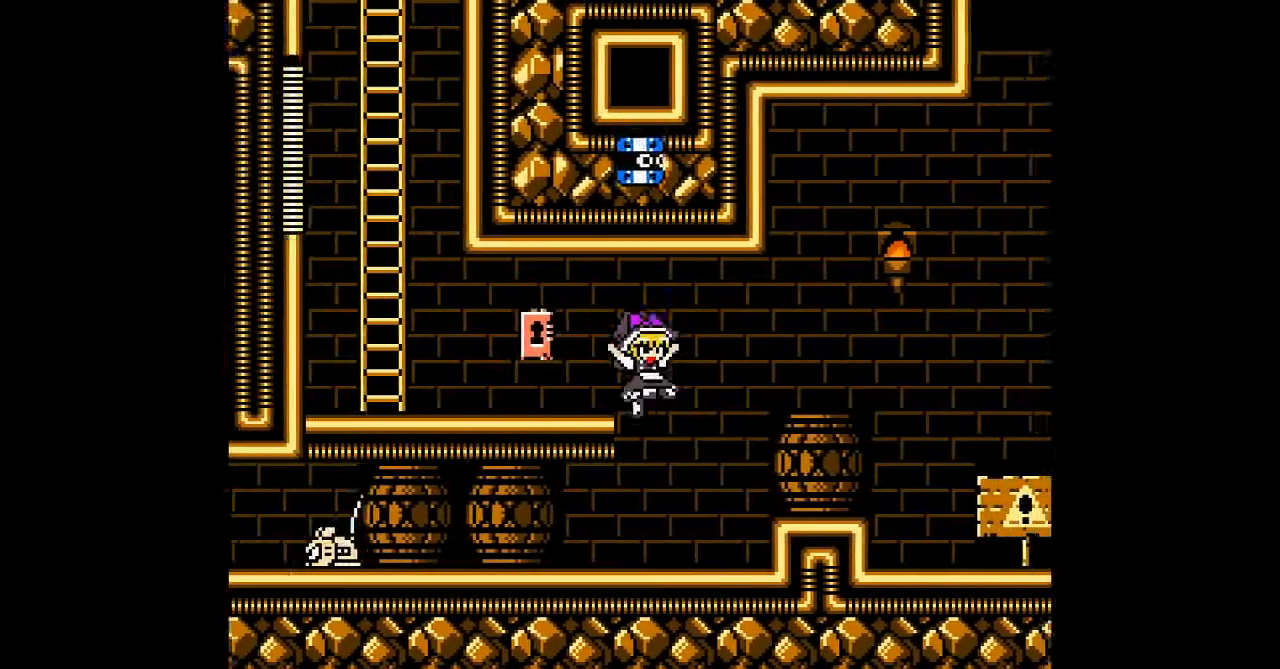
{"dt_ms": 500, "buttons": ["B", "DPAD_LEFT"], "events": [[200, "DPAD_RIGHT", "up"], [400, "B", "down"], [433, "DPAD_LEFT", "down"]]}
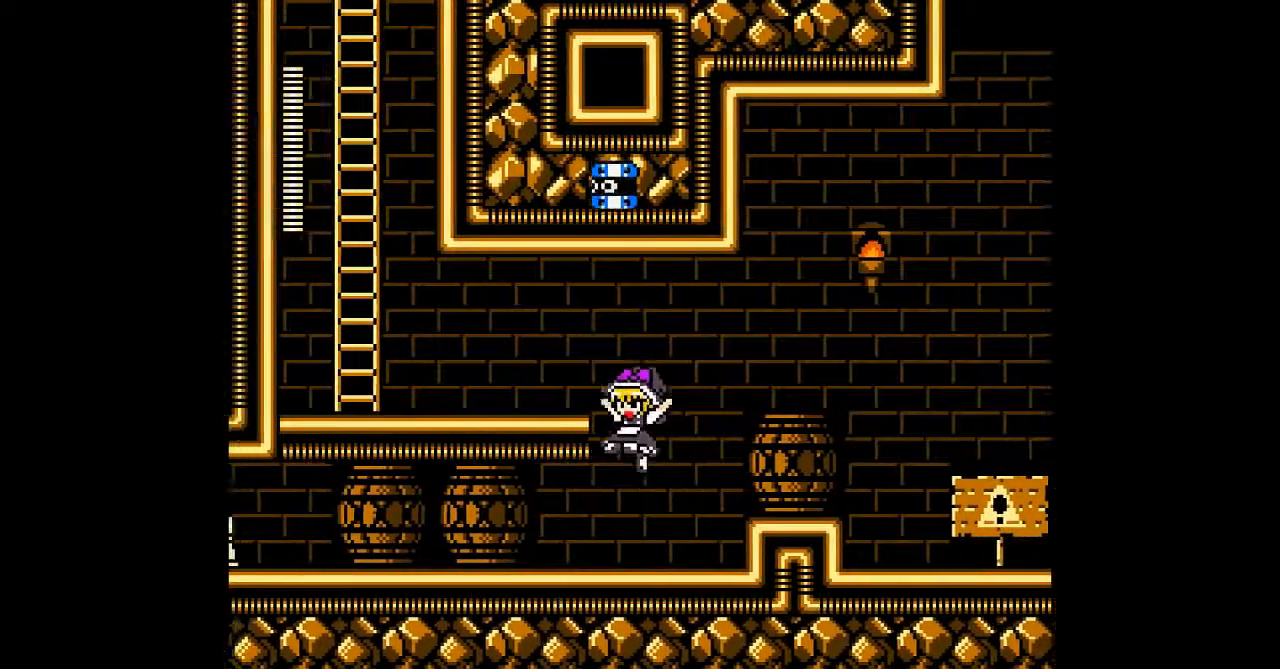
{"dt_ms": 500, "buttons": ["B", "C", "DPAD_DOWN", "DPAD_LEFT"], "events": [[233, "B", "up"], [267, "DPAD_DOWN", "down"], [433, "B", "down"], [467, "C", "down"]]}
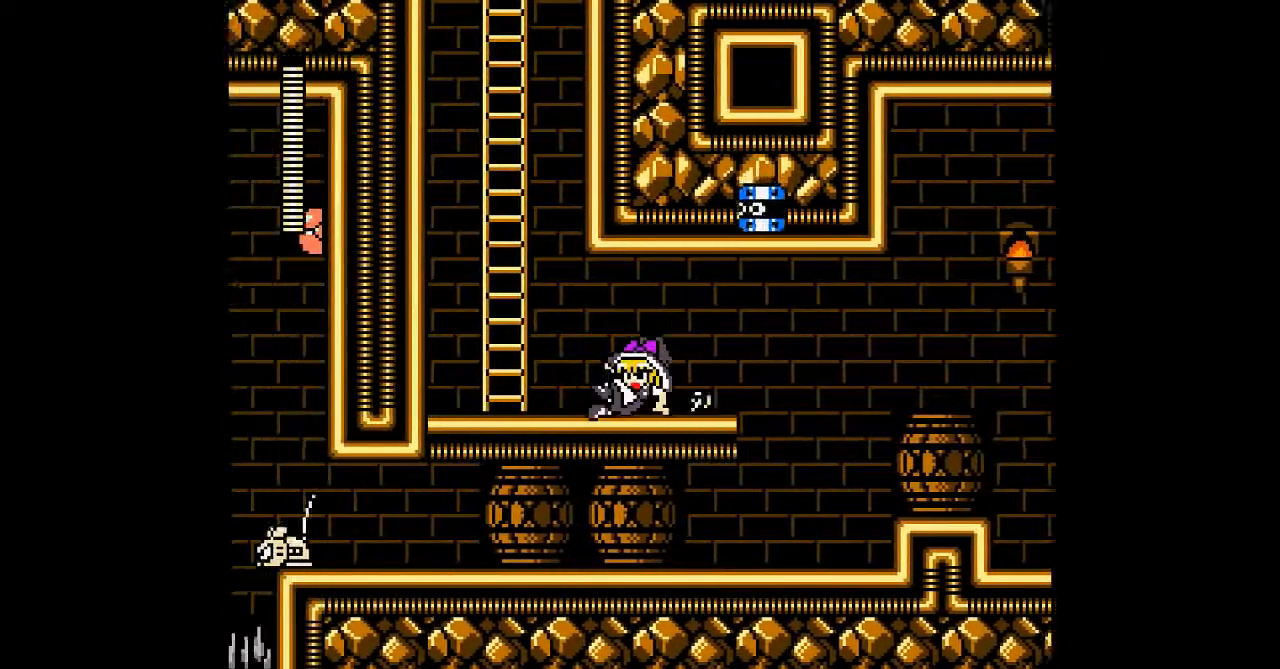
{"dt_ms": 500, "buttons": ["B", "DPAD_RIGHT"], "events": [[33, "C", "up"], [33, "DPAD_DOWN", "up"], [133, "B", "up"], [267, "B", "down"], [467, "DPAD_LEFT", "up"], [500, "DPAD_RIGHT", "down"]]}
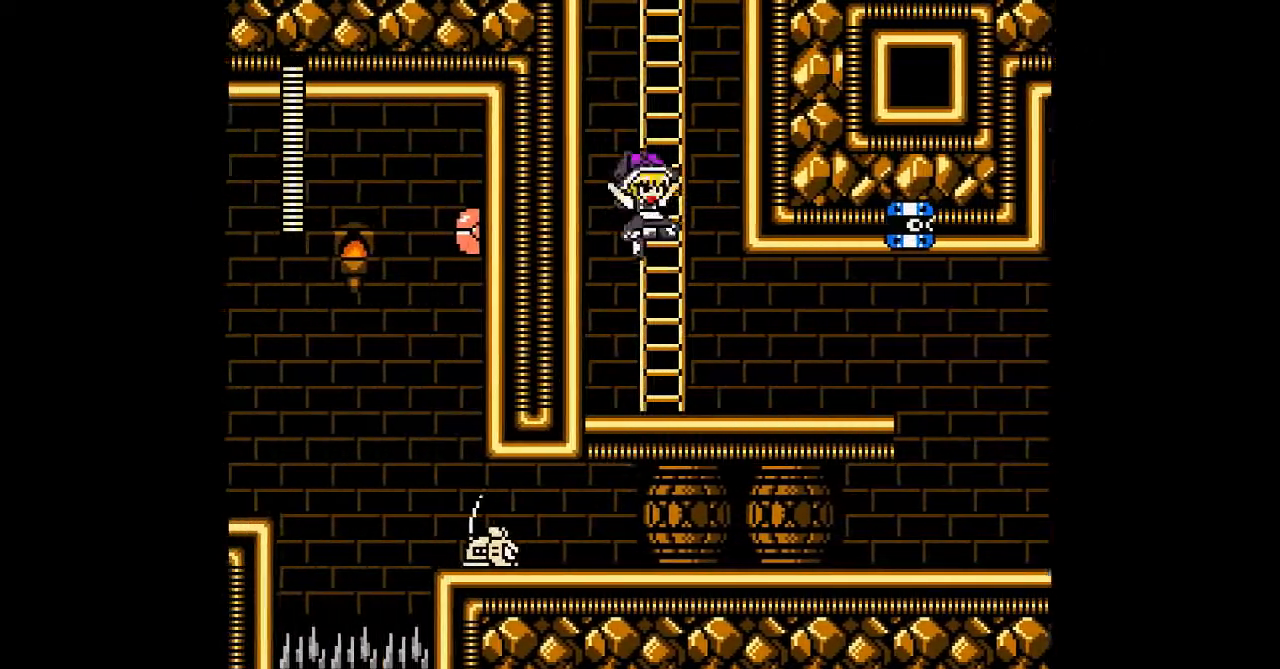
{"dt_ms": 500, "buttons": ["DPAD_UP"], "events": [[100, "DPAD_UP", "down"], [133, "B", "up"], [167, "DPAD_RIGHT", "up"]]}
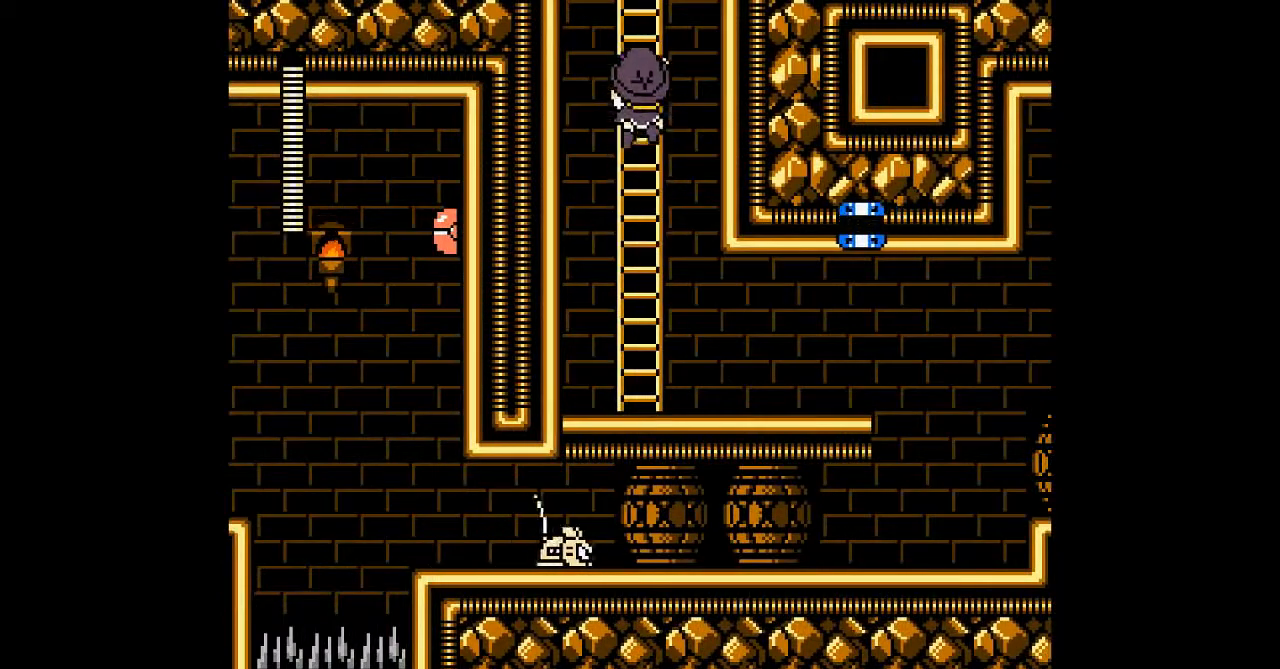
{"dt_ms": 500, "buttons": ["DPAD_UP"], "events": []}
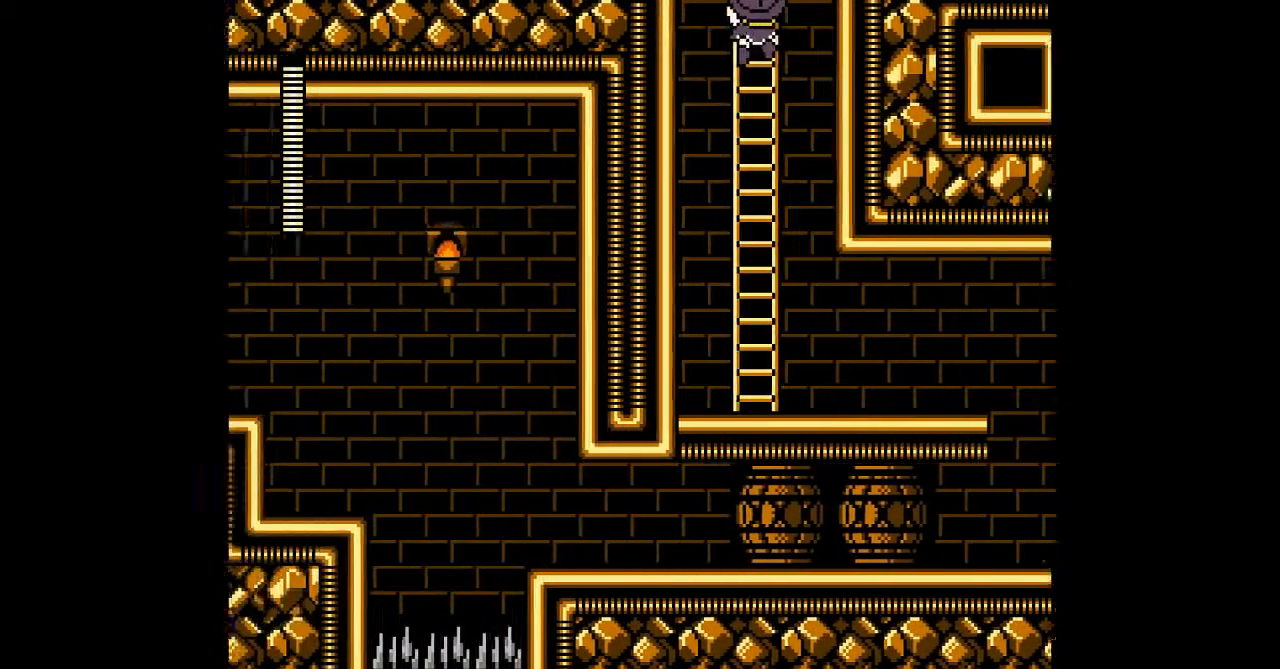
{"dt_ms": 500, "buttons": ["DPAD_UP"], "events": []}
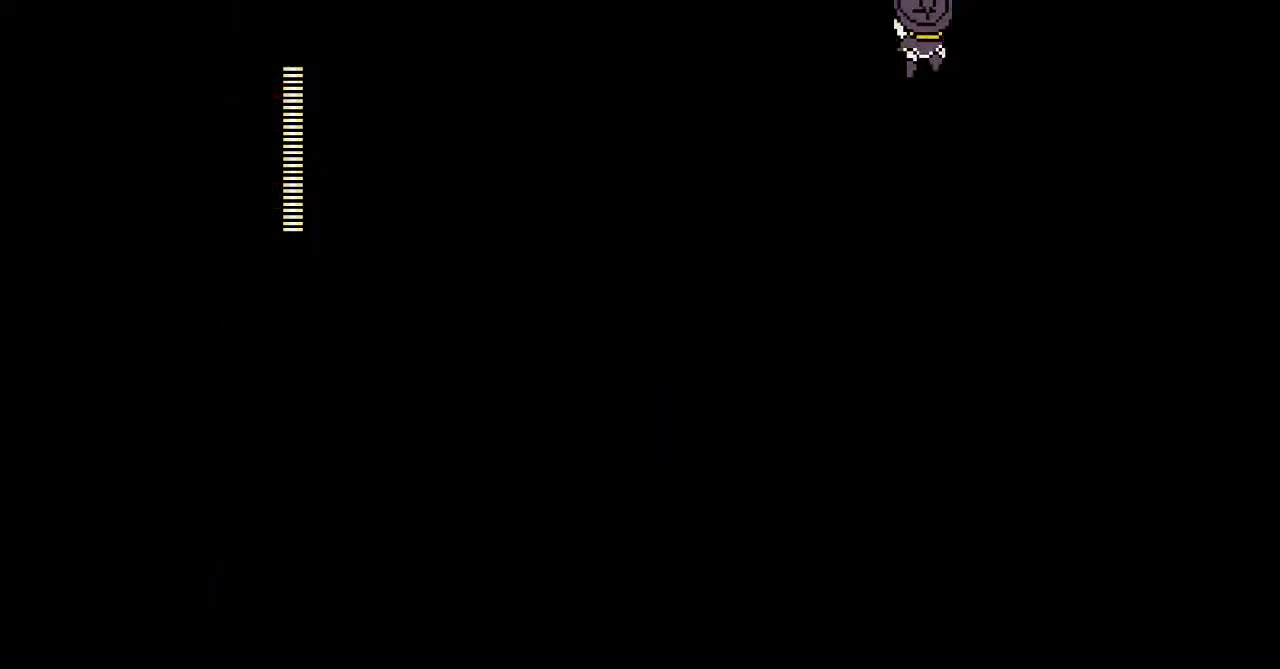
{"dt_ms": 500, "buttons": ["DPAD_UP"], "events": []}
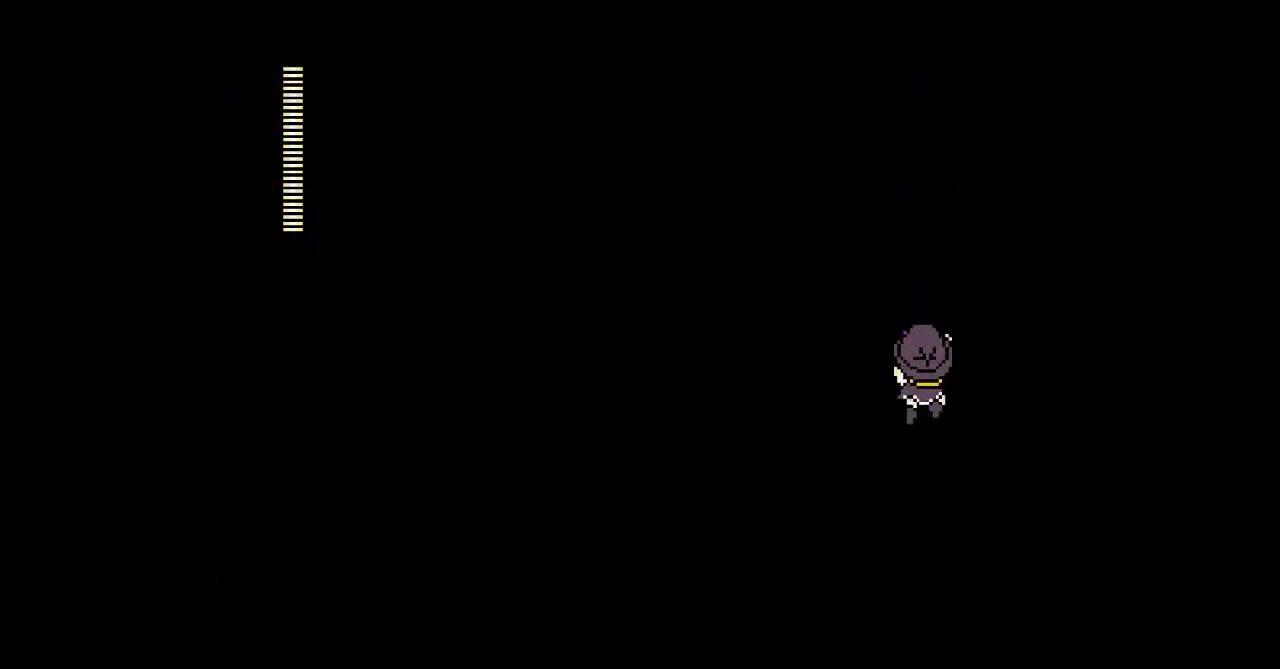
{"dt_ms": 500, "buttons": ["DPAD_UP"], "events": []}
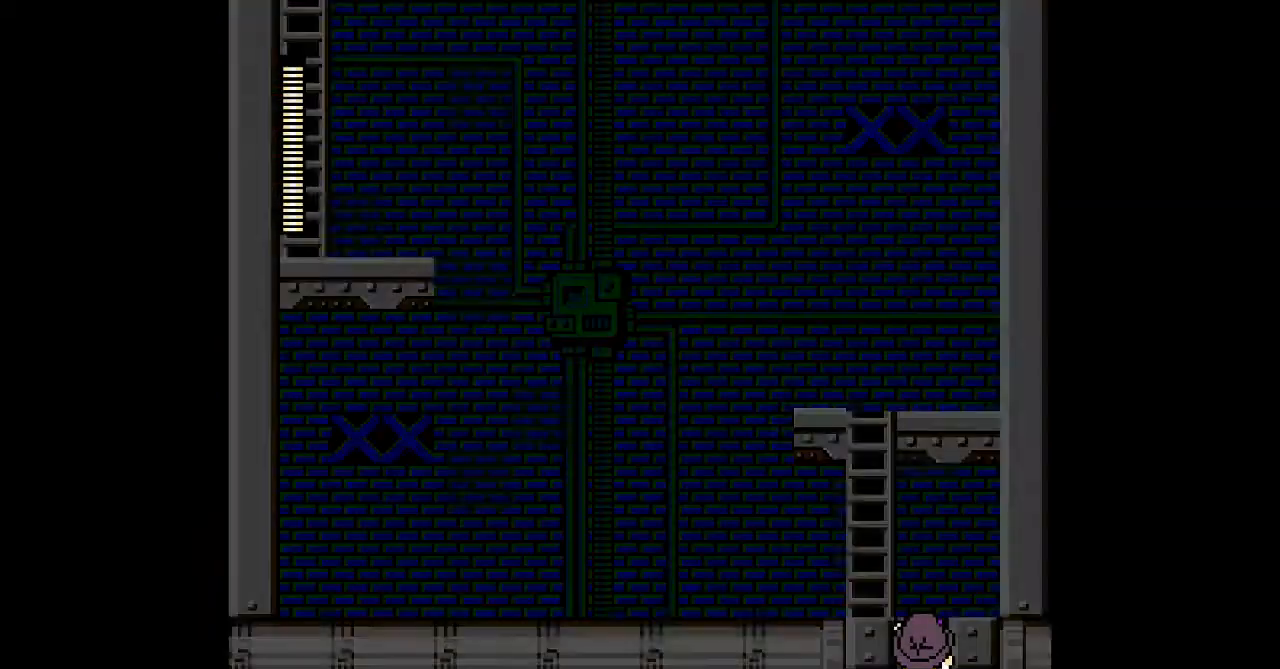
{"dt_ms": 500, "buttons": ["DPAD_UP"], "events": []}
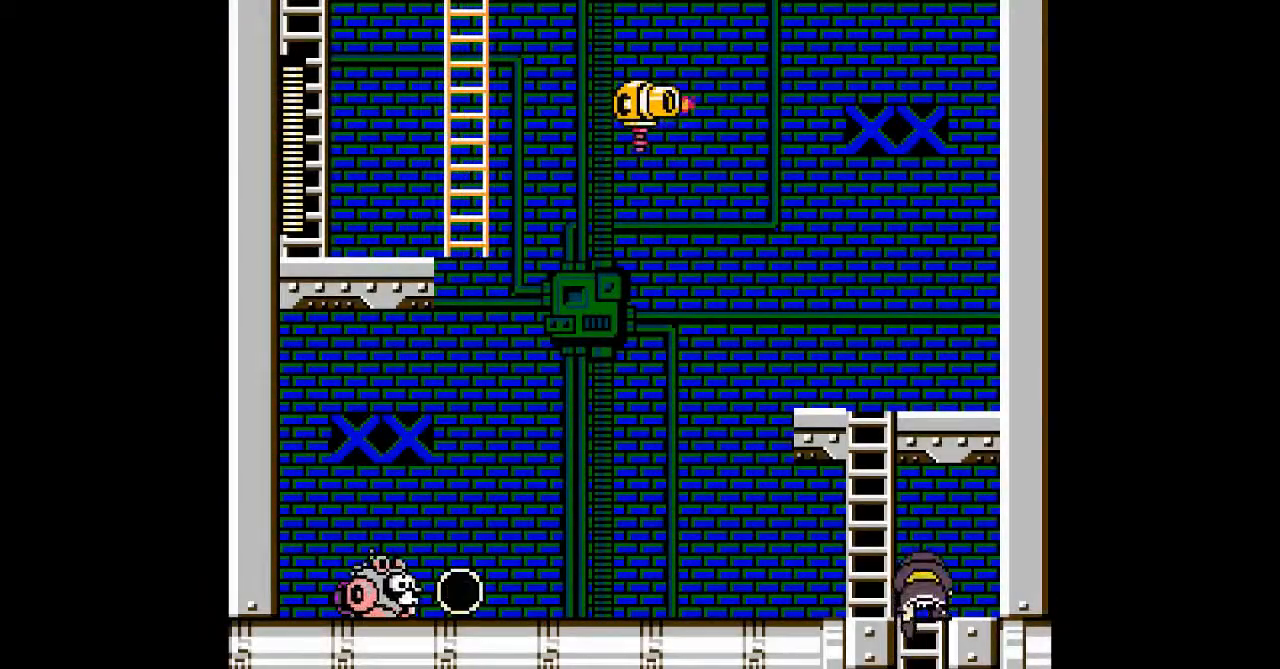
{"dt_ms": 500, "buttons": ["DPAD_LEFT"], "events": [[100, "DPAD_LEFT", "down"], [200, "DPAD_UP", "up"]]}
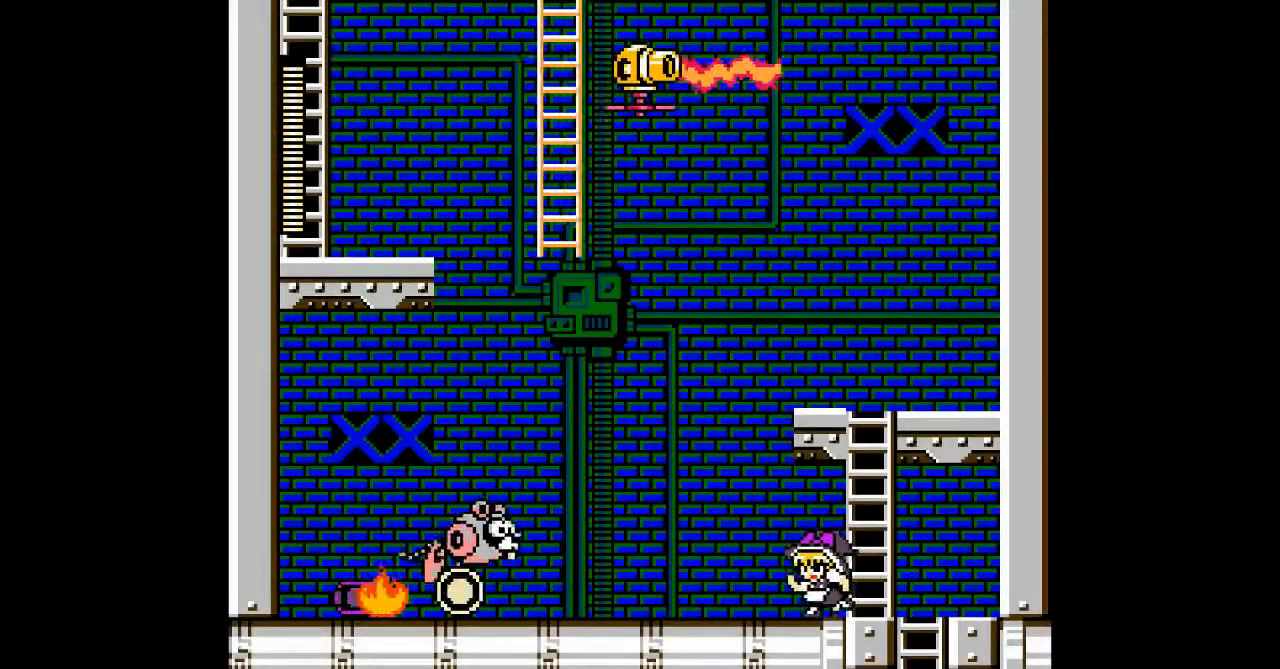
{"dt_ms": 500, "buttons": ["DPAD_LEFT"], "events": []}
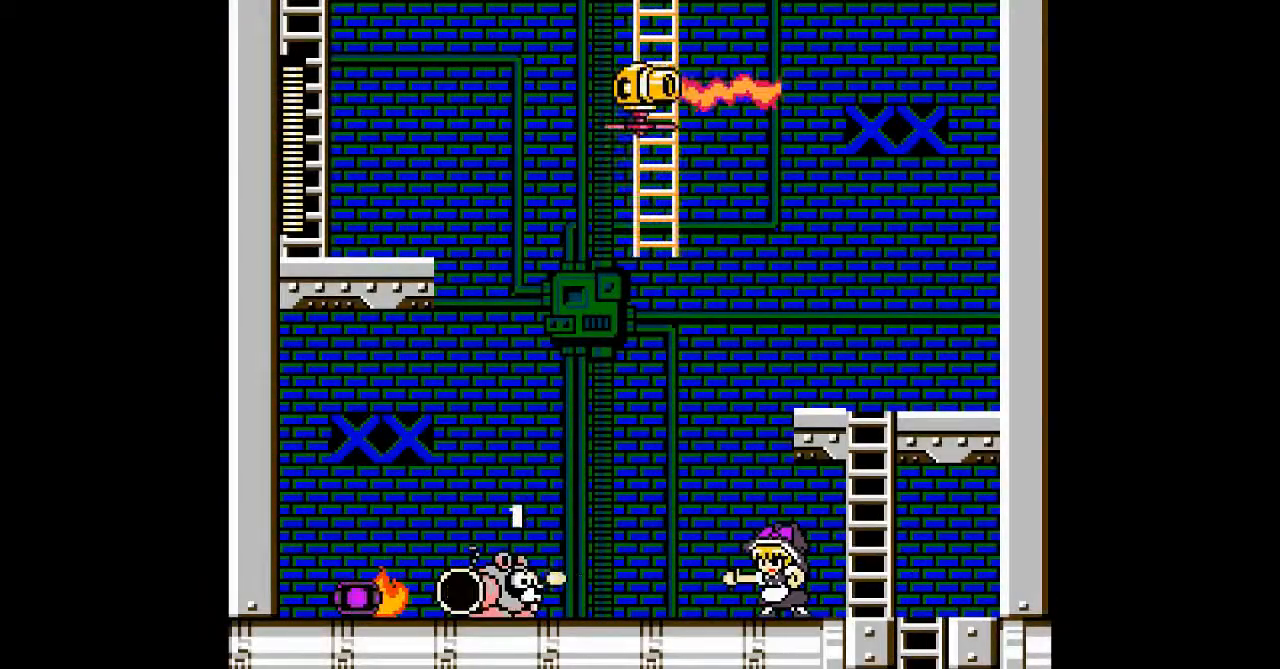
{"dt_ms": 500, "buttons": ["DPAD_LEFT"], "events": [[200, "DPAD_LEFT", "up"], [400, "DPAD_LEFT", "down"]]}
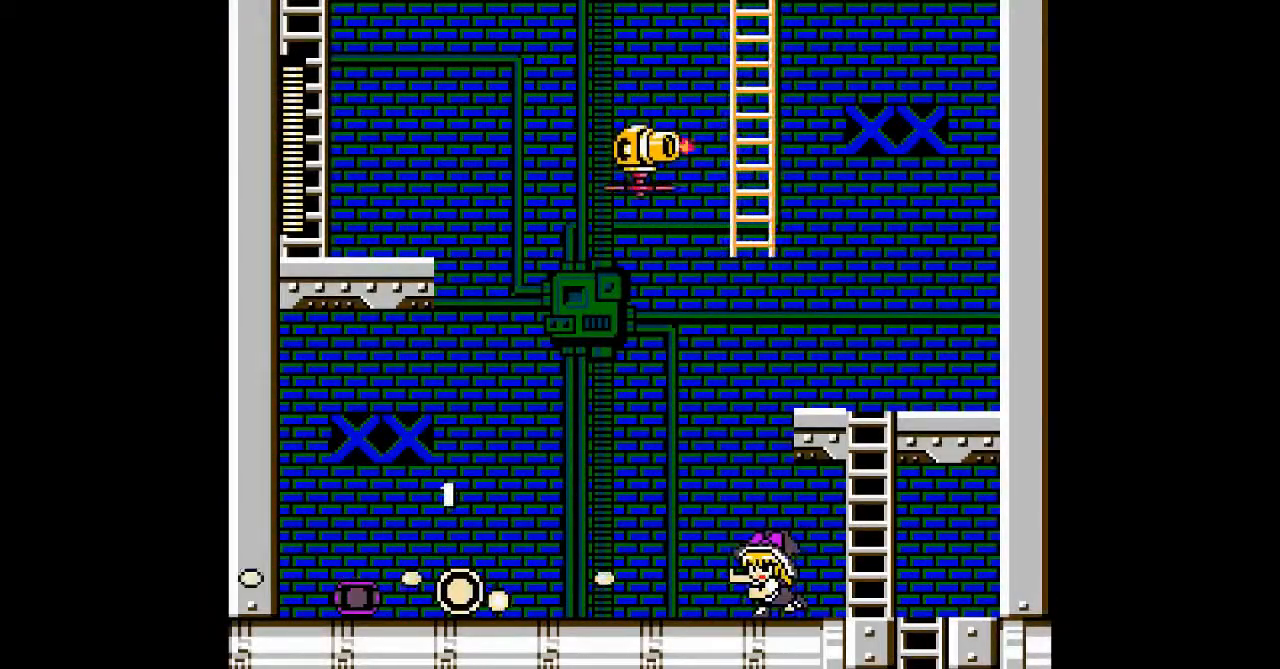
{"dt_ms": 1000, "buttons": ["DPAD_RIGHT"]}
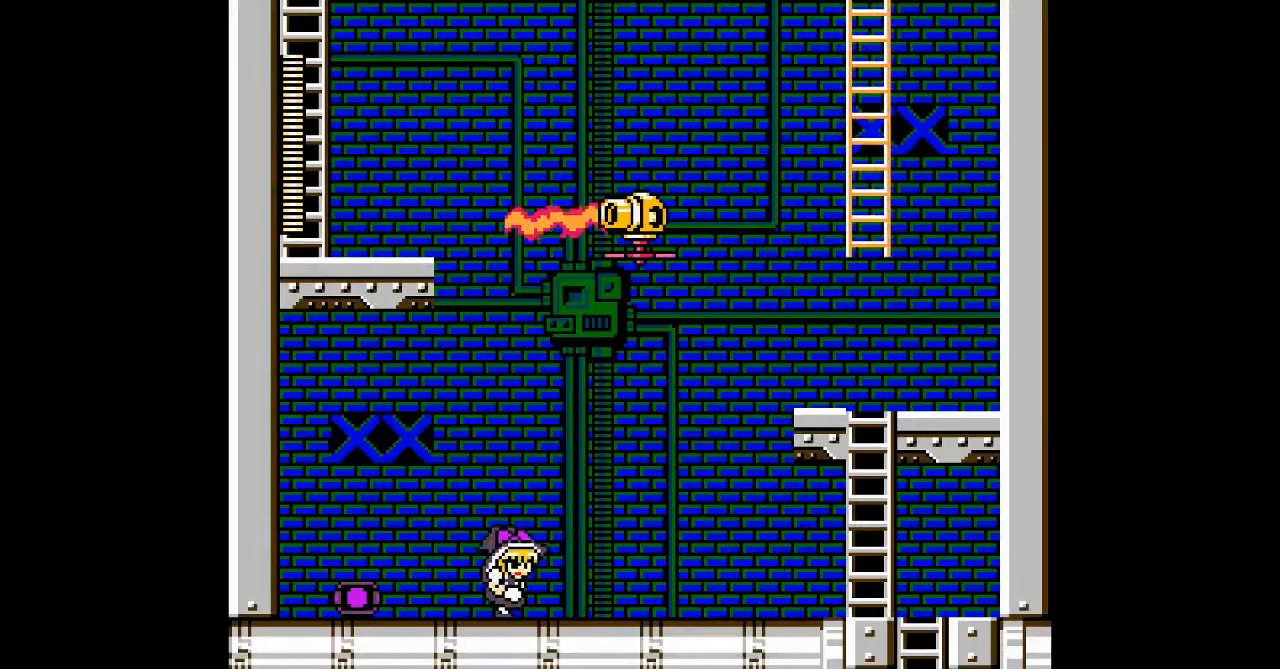
{"dt_ms": 500, "buttons": ["DPAD_RIGHT"], "events": []}
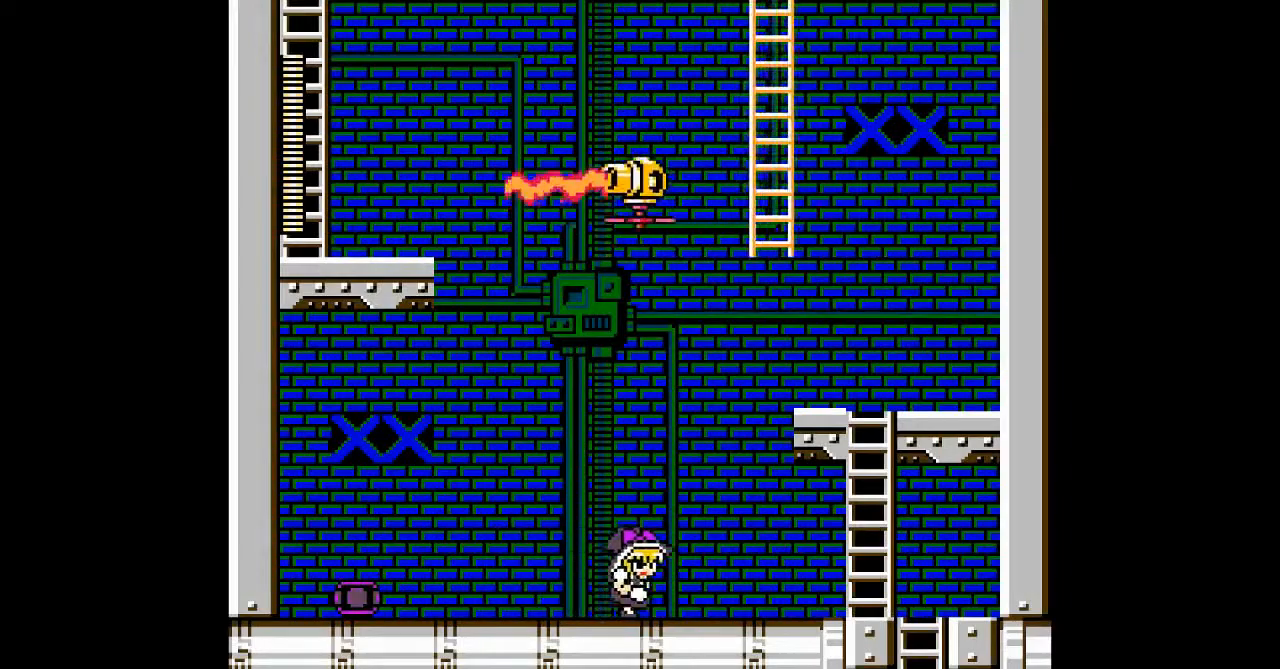
{"dt_ms": 500, "buttons": ["DPAD_RIGHT"], "events": []}
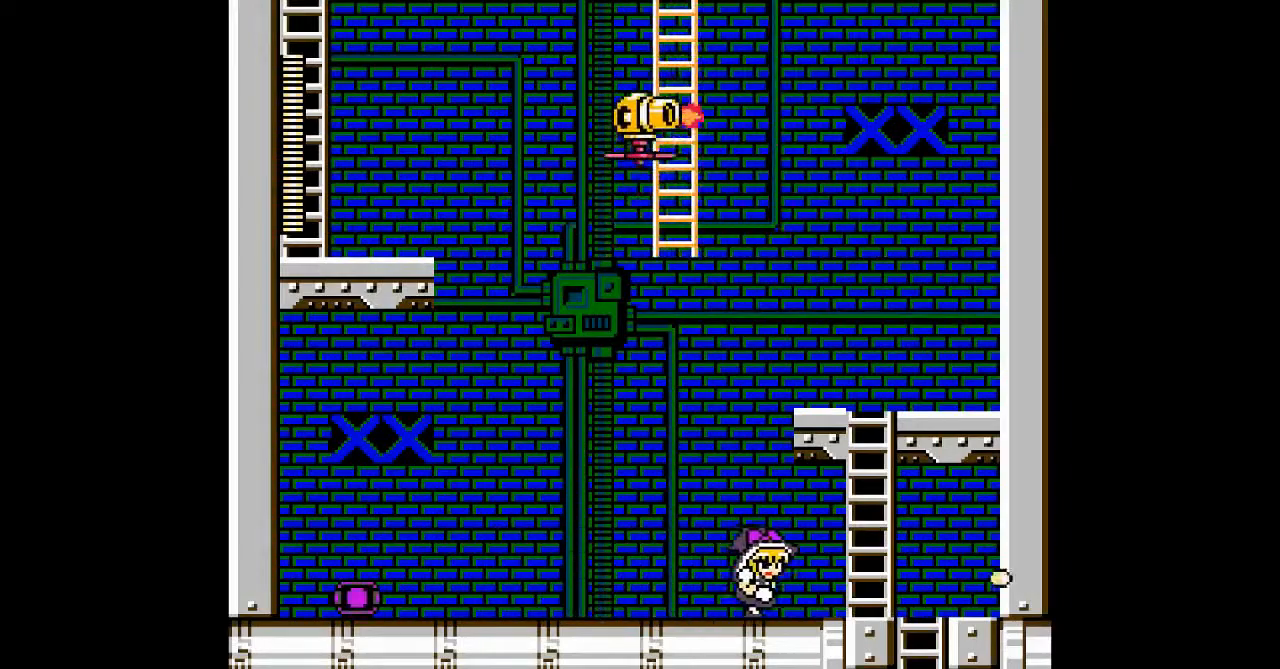
{"dt_ms": 500, "buttons": ["B", "DPAD_UP", "DPAD_RIGHT"], "events": [[367, "B", "down"], [467, "DPAD_UP", "down"]]}
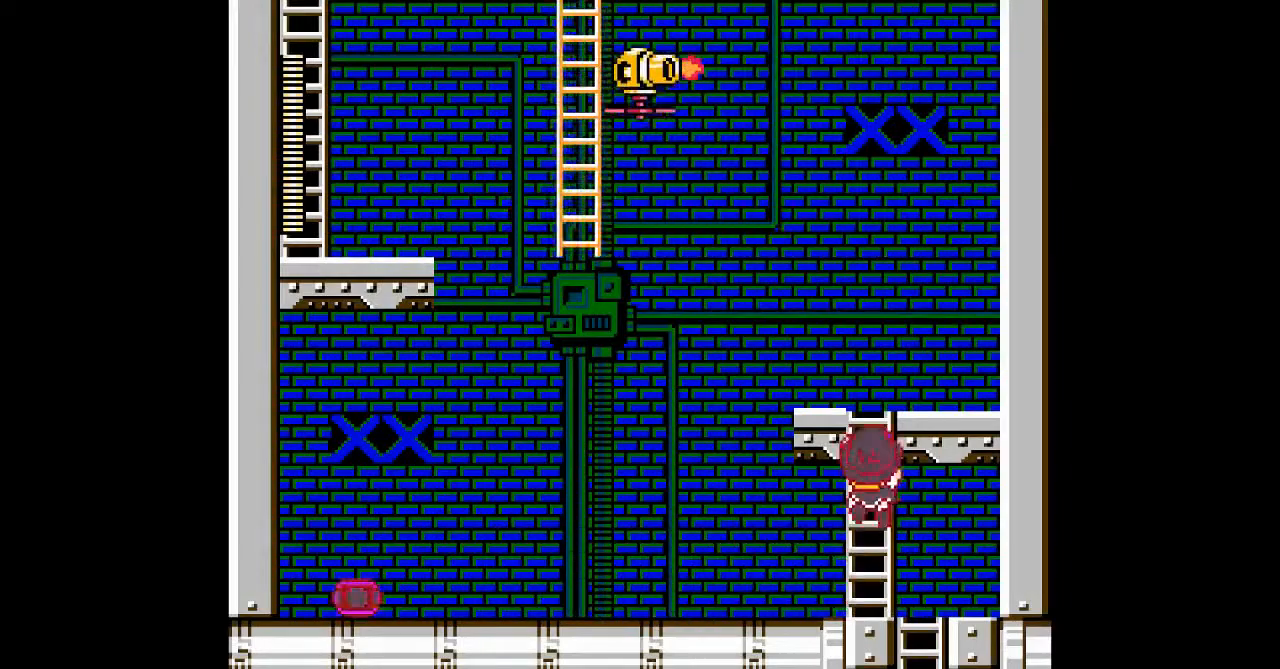
{"dt_ms": 500, "buttons": ["DPAD_UP"], "events": [[67, "B", "up"], [67, "DPAD_RIGHT", "up"]]}
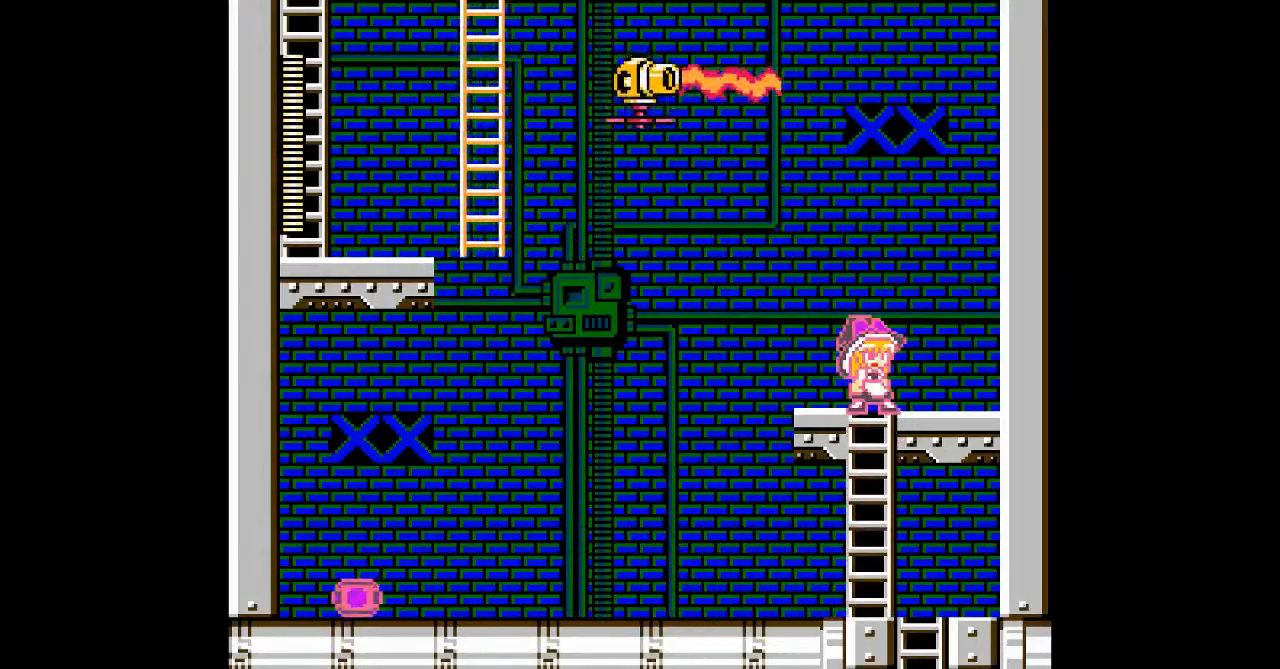
{"dt_ms": 500, "buttons": ["DPAD_RIGHT"], "events": [[133, "DPAD_RIGHT", "down"], [167, "DPAD_UP", "up"]]}
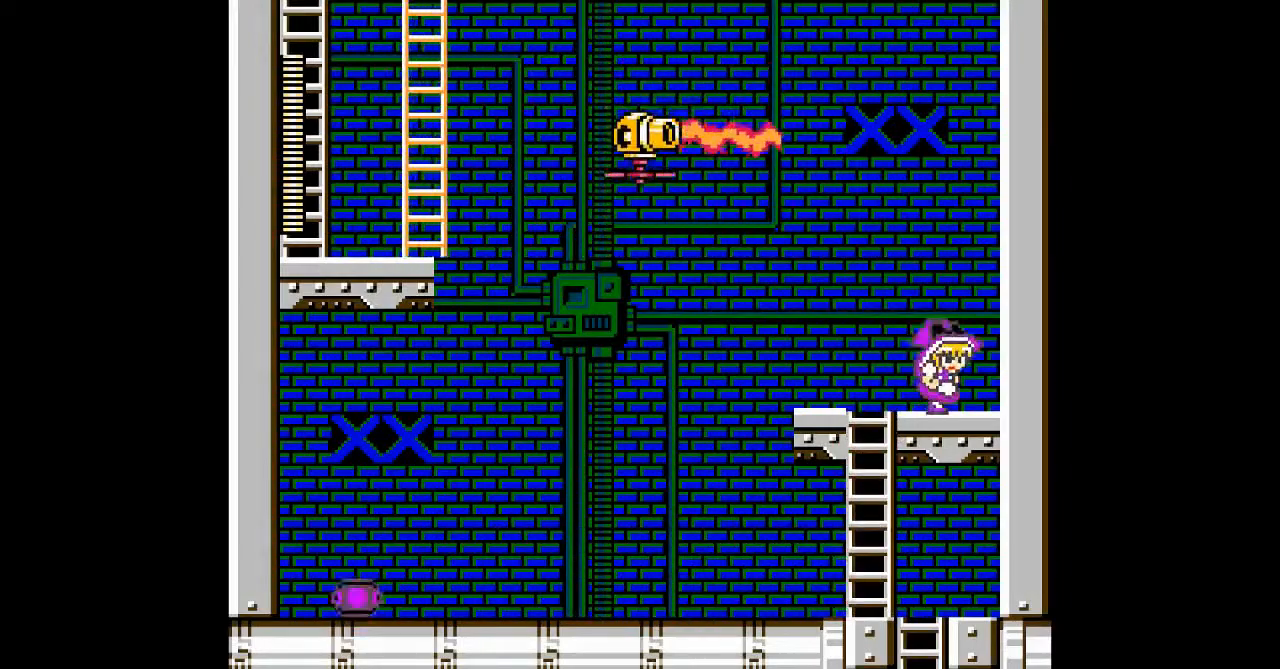
{"dt_ms": 500, "buttons": [], "events": [[33, "B", "down"], [67, "DPAD_LEFT", "down"], [133, "DPAD_RIGHT", "up"], [267, "B", "up"], [333, "DPAD_LEFT", "up"]]}
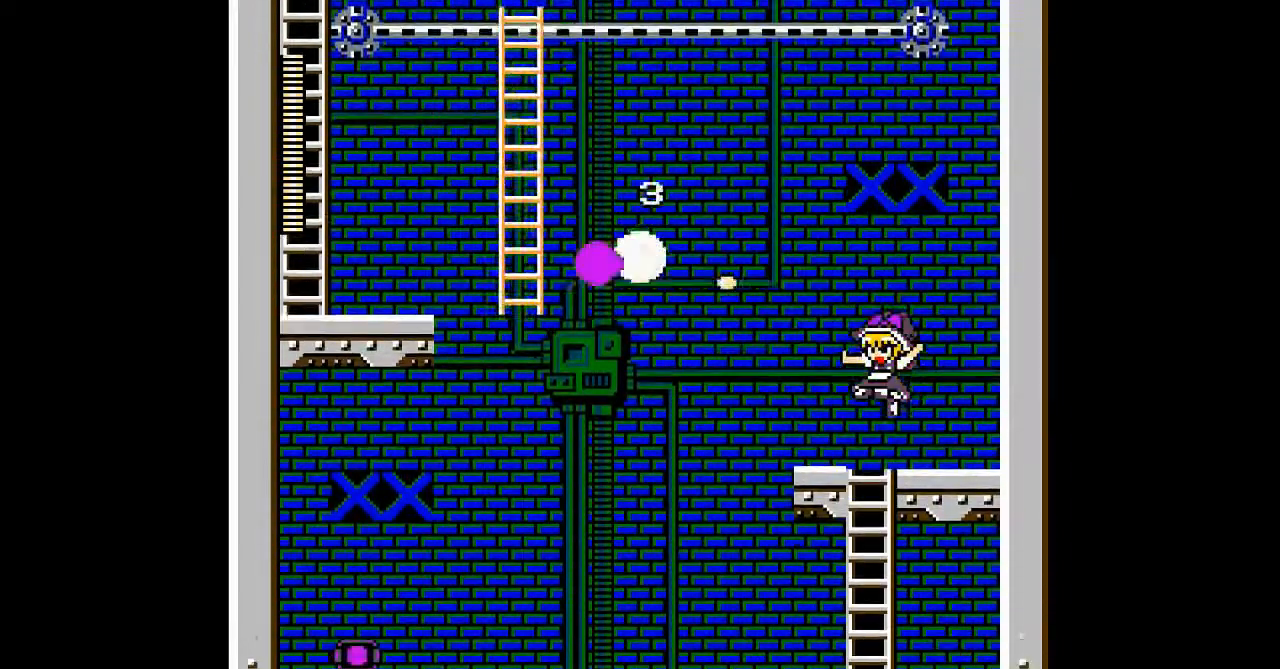
{"dt_ms": 500, "buttons": ["DPAD_LEFT"], "events": [[200, "DPAD_LEFT", "down"]]}
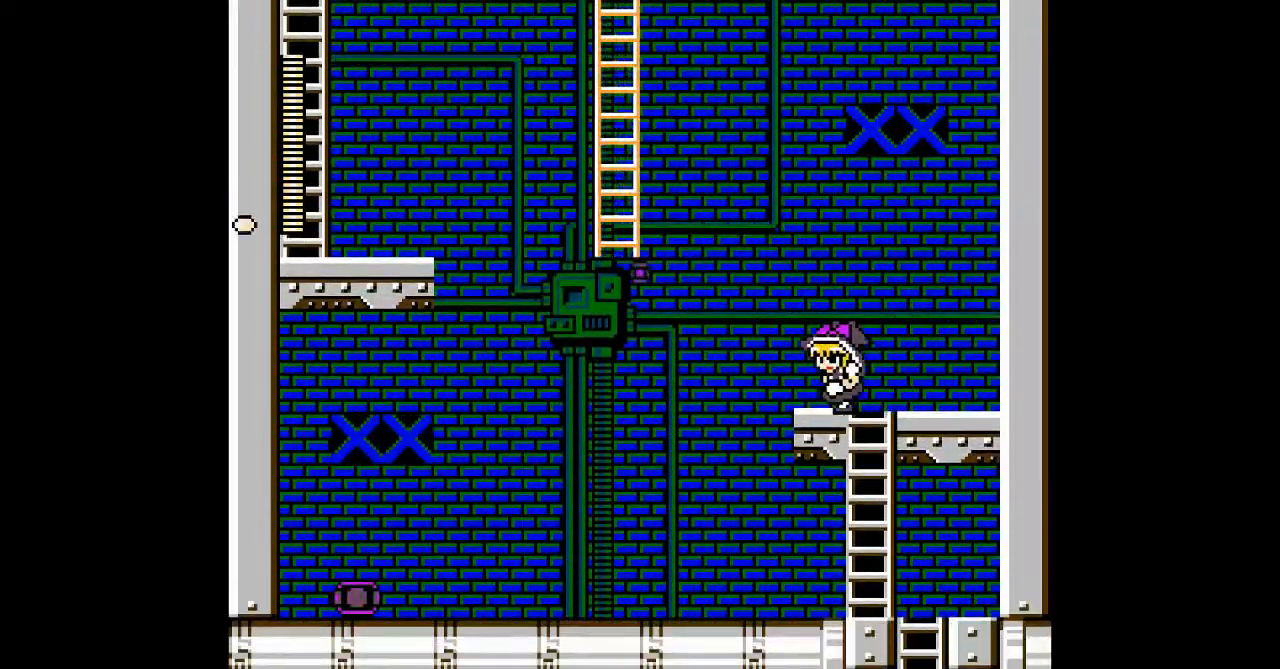
{"dt_ms": 500, "buttons": ["DPAD_UP"], "events": [[100, "B", "down"], [433, "DPAD_UP", "down"], [500, "B", "up"], [500, "DPAD_LEFT", "up"]]}